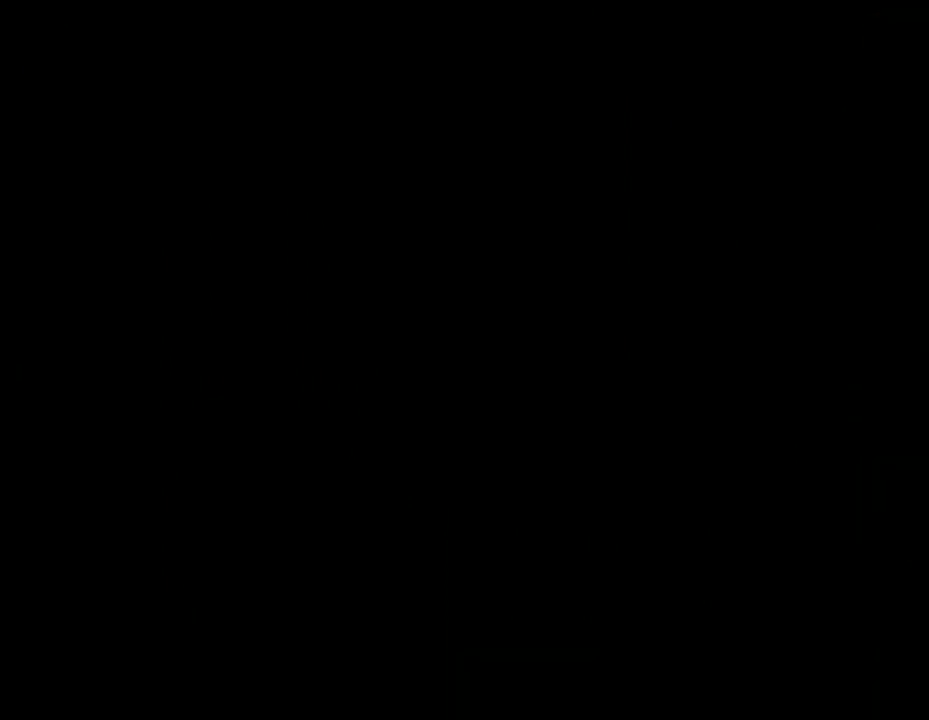
Gameplay with a controller (PlayStation layout); each line is a JSON object with the inputs held at the frame after it. "events" lists button and stick changes between this image and that frame as [ms after this image, input, new state], when the widget could be followed in between. Not read: left_stick right_stick.
{"buttons": ["SQUARE", "DPAD_UP"], "events": [[267, "DPAD_UP", "down"], [400, "SQUARE", "down"]]}
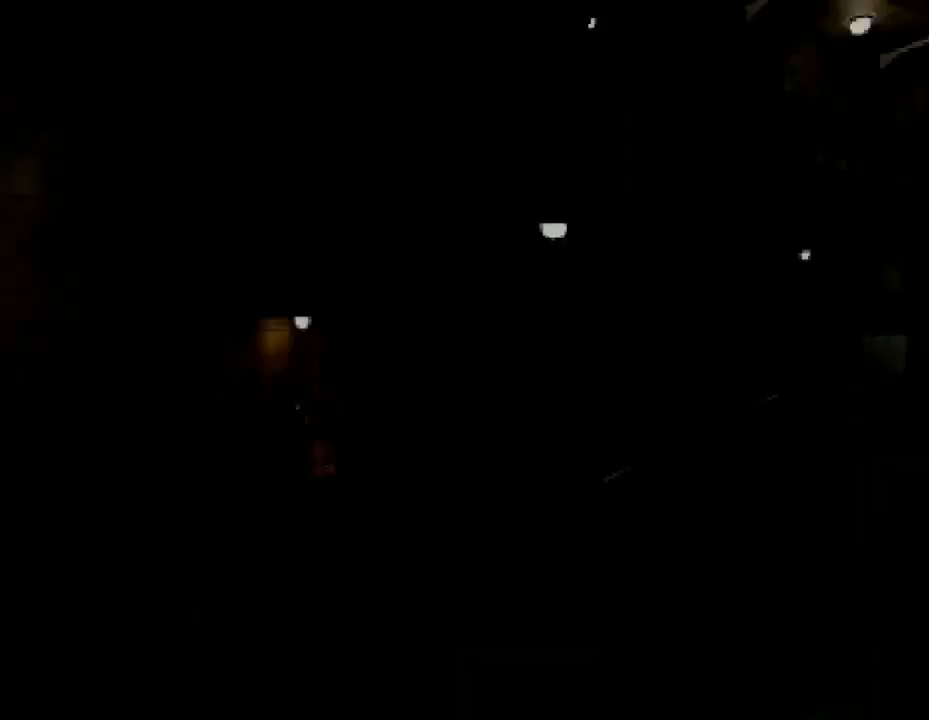
{"buttons": ["SQUARE", "DPAD_UP"], "events": []}
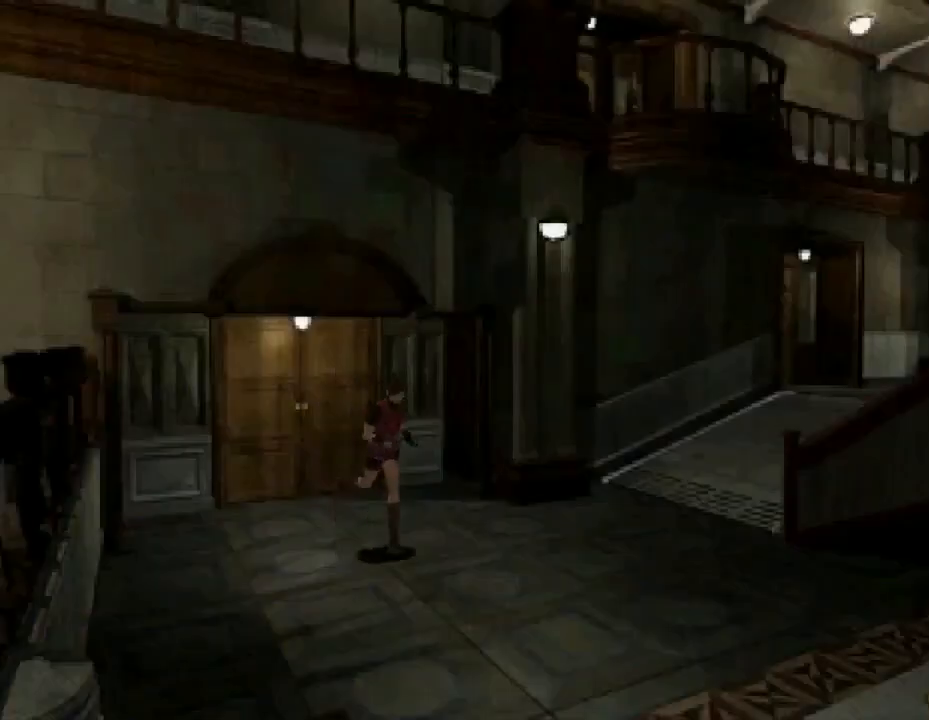
{"buttons": ["SQUARE", "DPAD_UP"], "events": []}
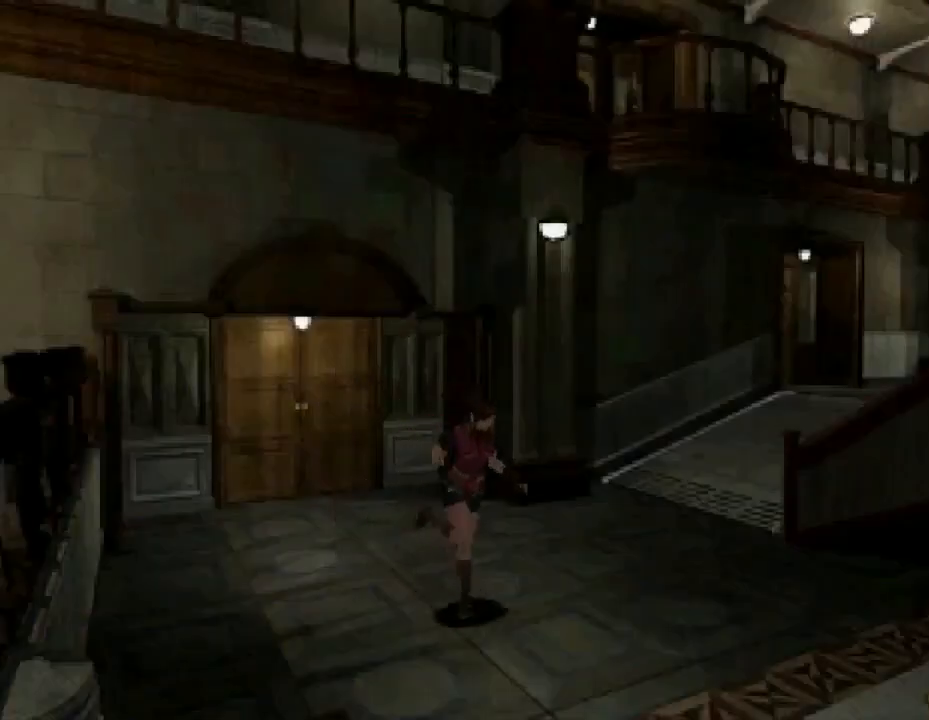
{"buttons": ["SQUARE", "DPAD_UP"], "events": []}
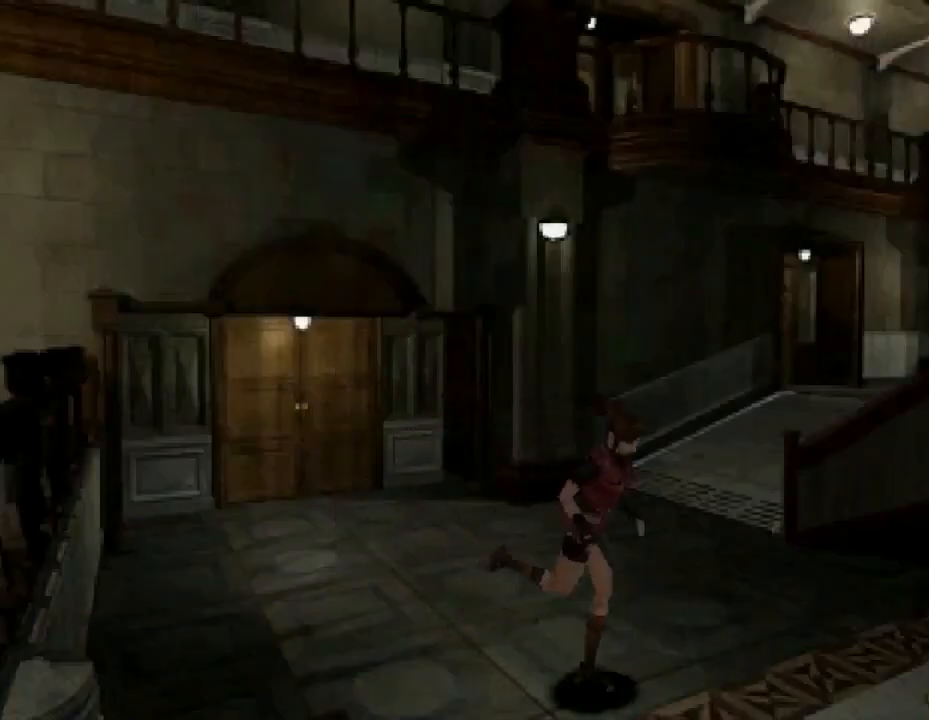
{"buttons": ["SQUARE", "DPAD_UP", "DPAD_RIGHT"], "events": [[400, "DPAD_RIGHT", "down"]]}
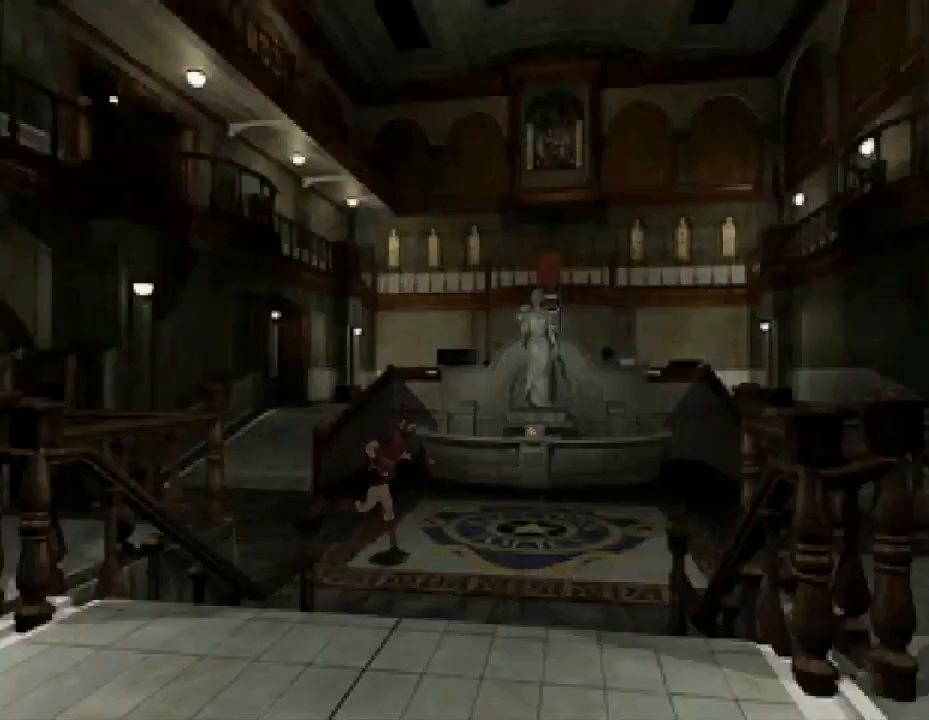
{"buttons": ["SQUARE", "DPAD_UP", "DPAD_RIGHT"], "events": []}
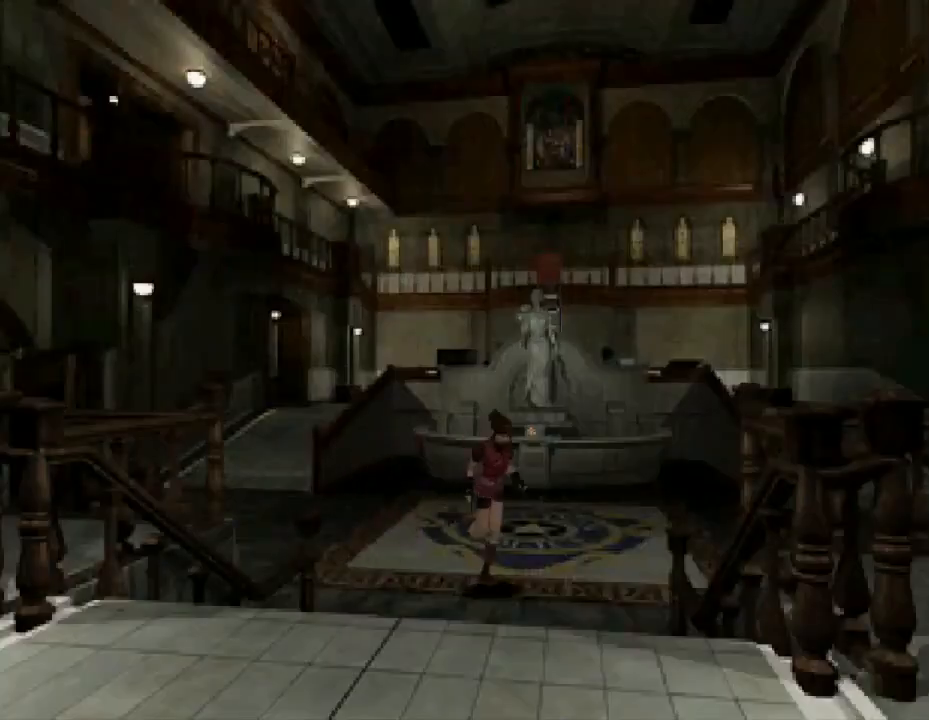
{"buttons": ["CROSS", "SQUARE", "DPAD_UP"], "events": [[133, "DPAD_RIGHT", "up"], [433, "CROSS", "down"]]}
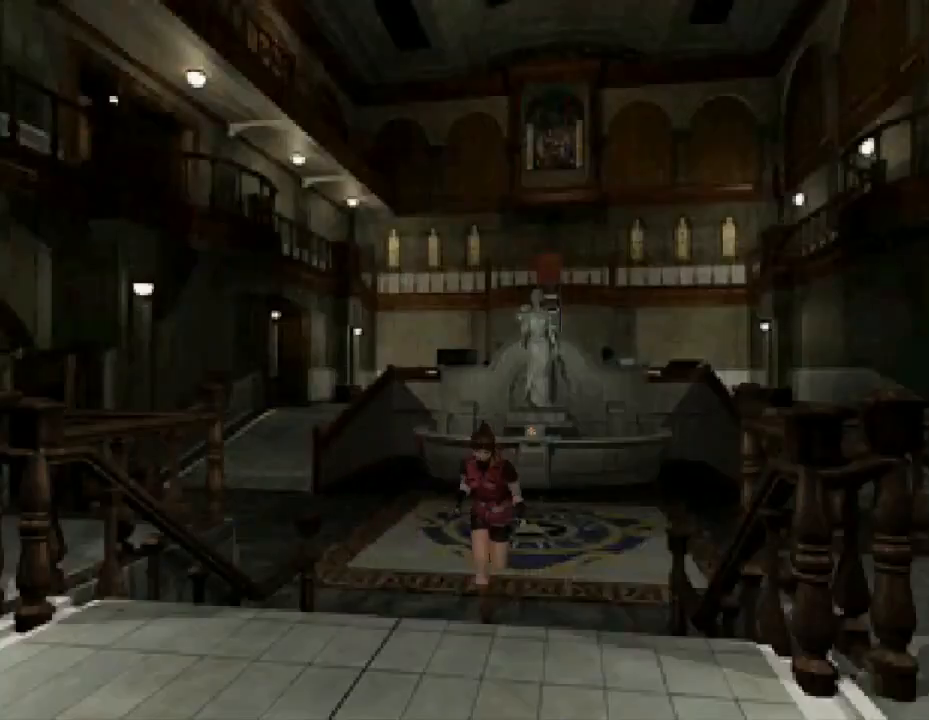
{"buttons": ["SQUARE", "DPAD_UP"], "events": [[67, "CROSS", "up"], [167, "CROSS", "down"], [267, "CROSS", "up"], [367, "CROSS", "down"], [467, "CROSS", "up"]]}
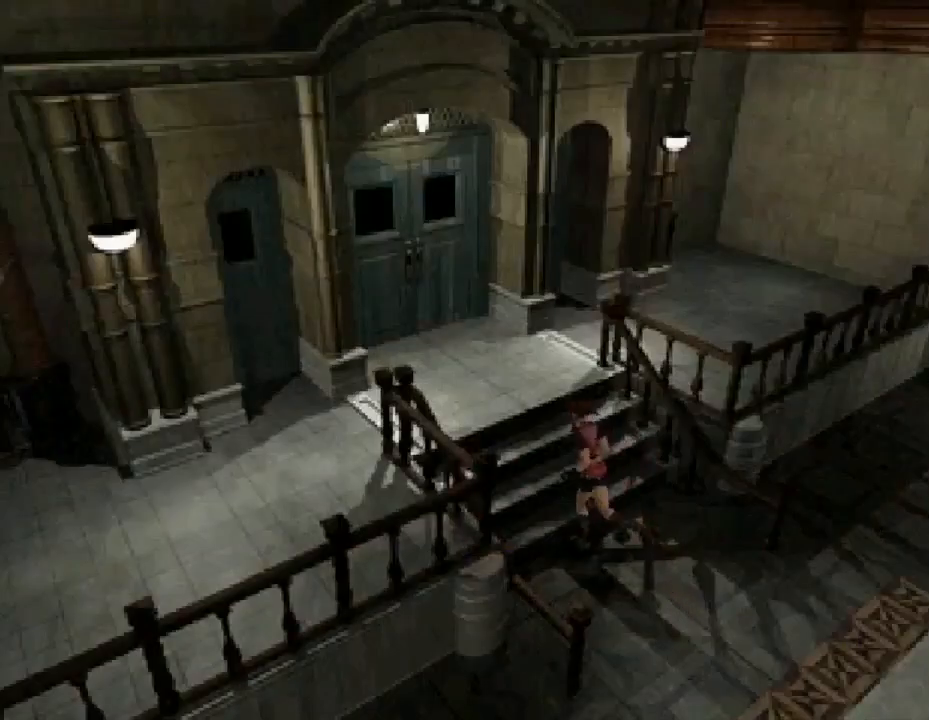
{"buttons": ["DPAD_UP", "DPAD_LEFT"], "events": [[33, "CROSS", "down"], [133, "CROSS", "up"], [200, "CROSS", "down"], [333, "CROSS", "up"], [467, "SQUARE", "up"], [500, "DPAD_LEFT", "down"]]}
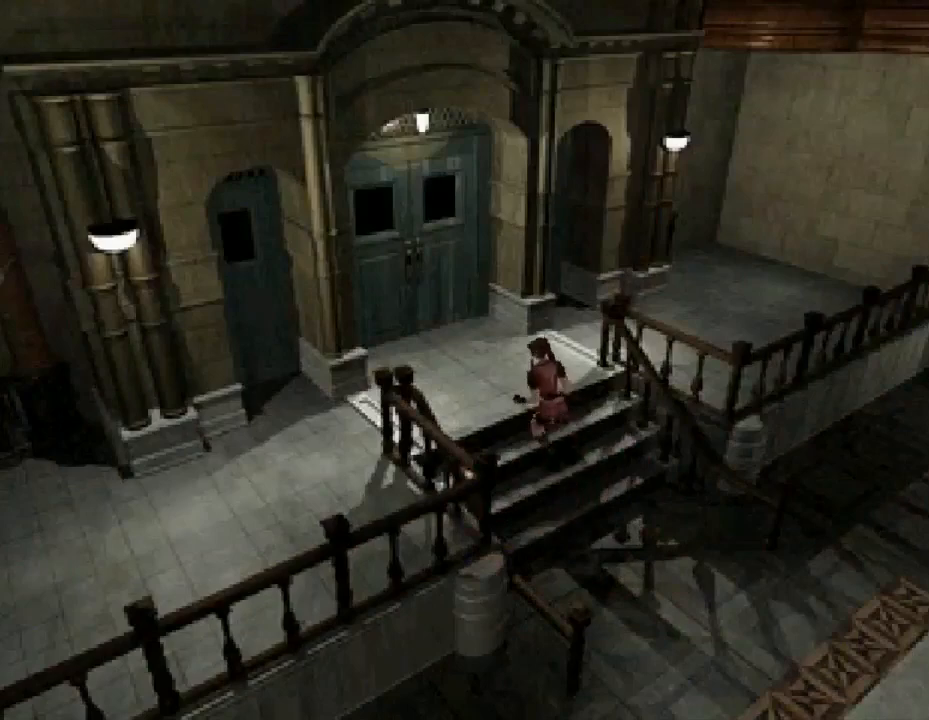
{"buttons": ["DPAD_LEFT"], "events": [[67, "DPAD_UP", "up"]]}
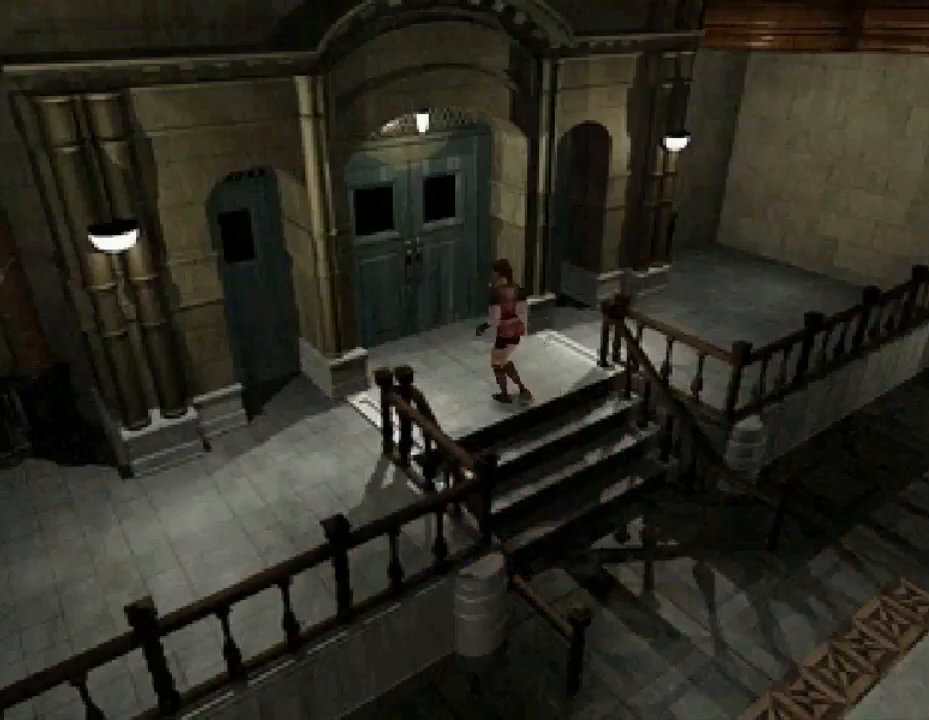
{"buttons": ["SQUARE", "DPAD_UP", "DPAD_LEFT"], "events": [[133, "DPAD_UP", "down"], [333, "SQUARE", "down"]]}
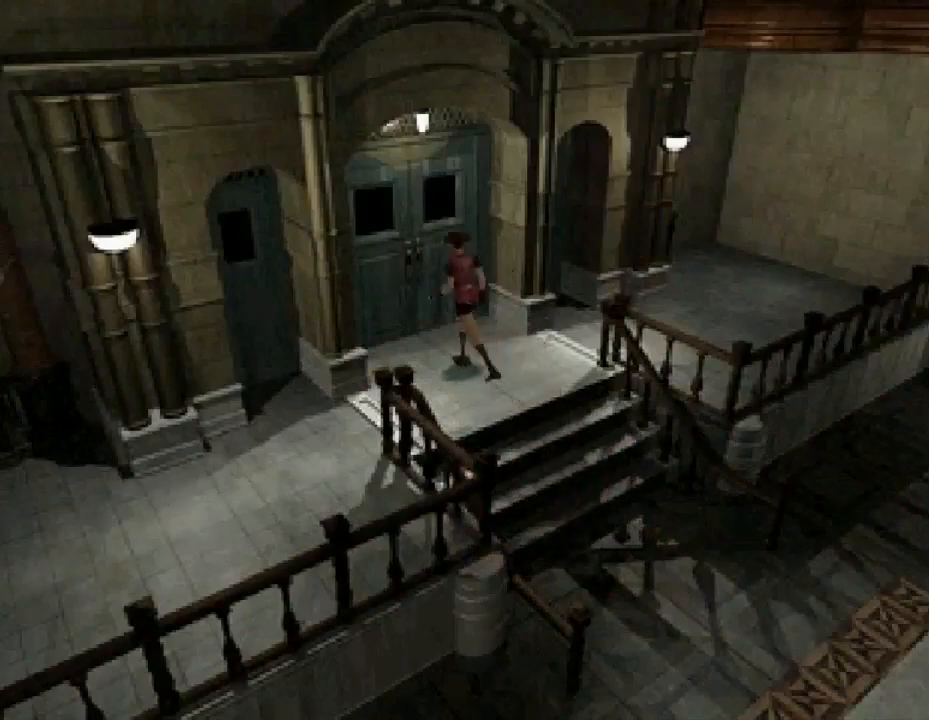
{"buttons": ["DPAD_LEFT"], "events": [[133, "DPAD_UP", "up"], [200, "SQUARE", "up"]]}
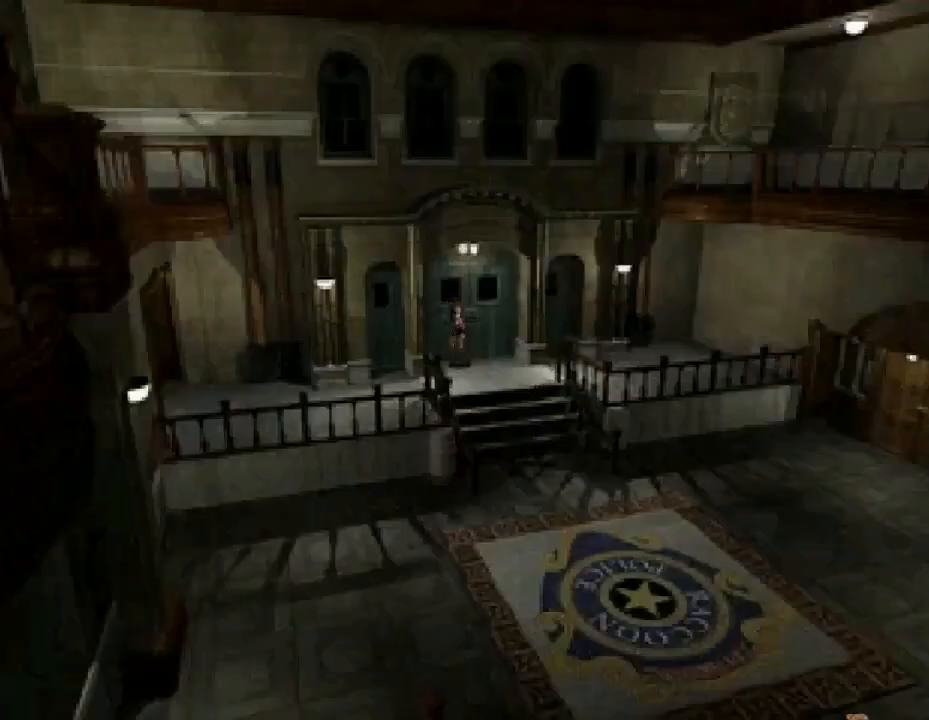
{"buttons": ["SQUARE", "DPAD_UP"], "events": [[300, "DPAD_UP", "down"], [367, "DPAD_LEFT", "up"], [367, "SQUARE", "down"]]}
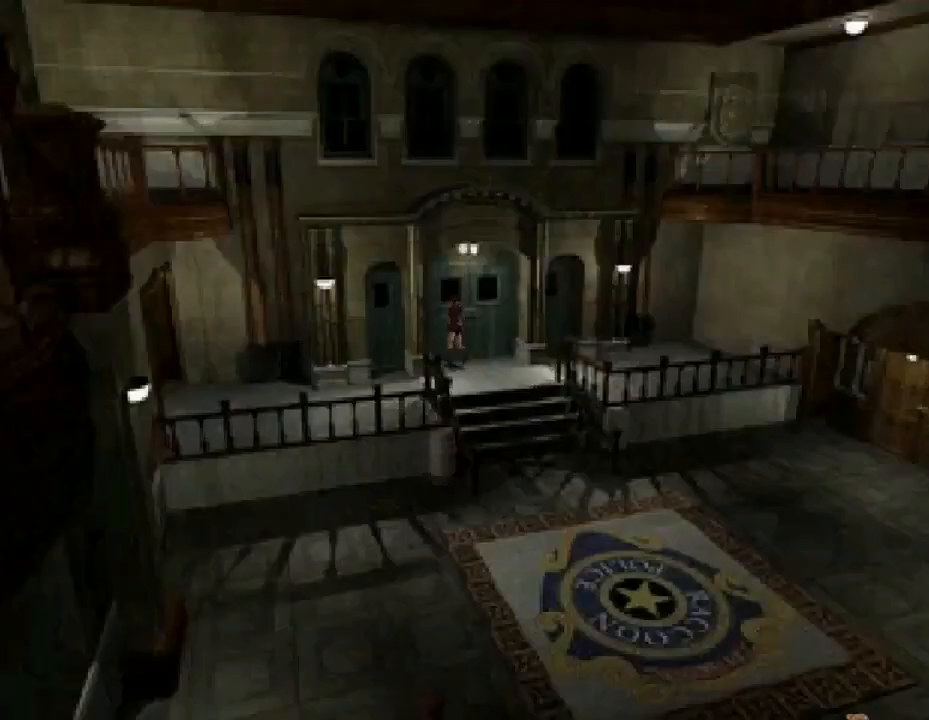
{"buttons": ["SQUARE", "DPAD_UP", "DPAD_RIGHT"], "events": [[233, "DPAD_RIGHT", "down"]]}
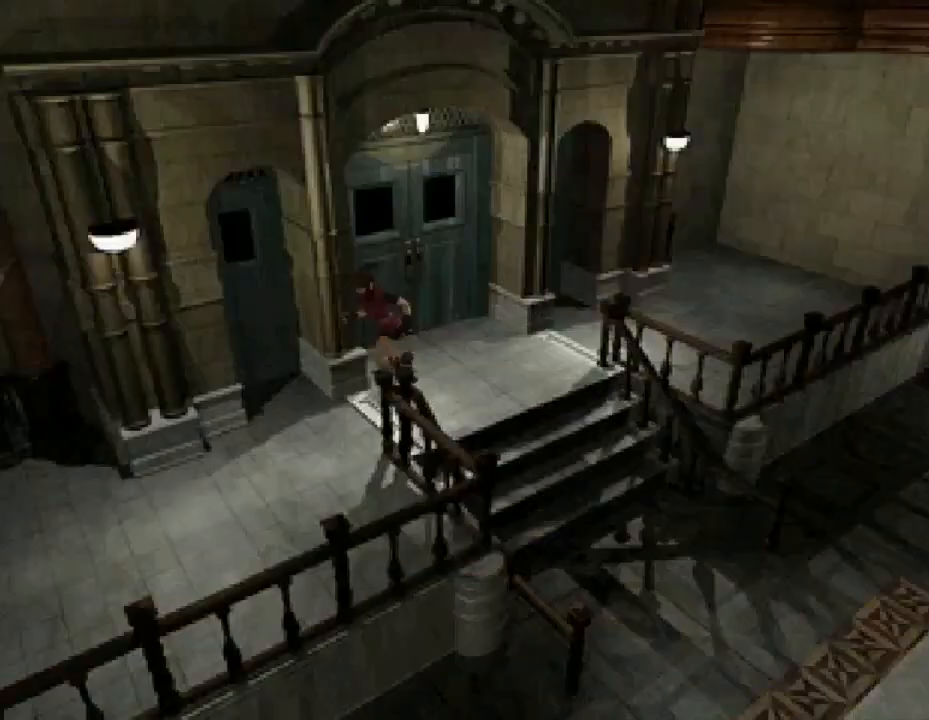
{"buttons": ["SQUARE", "DPAD_UP"], "events": [[233, "DPAD_RIGHT", "up"]]}
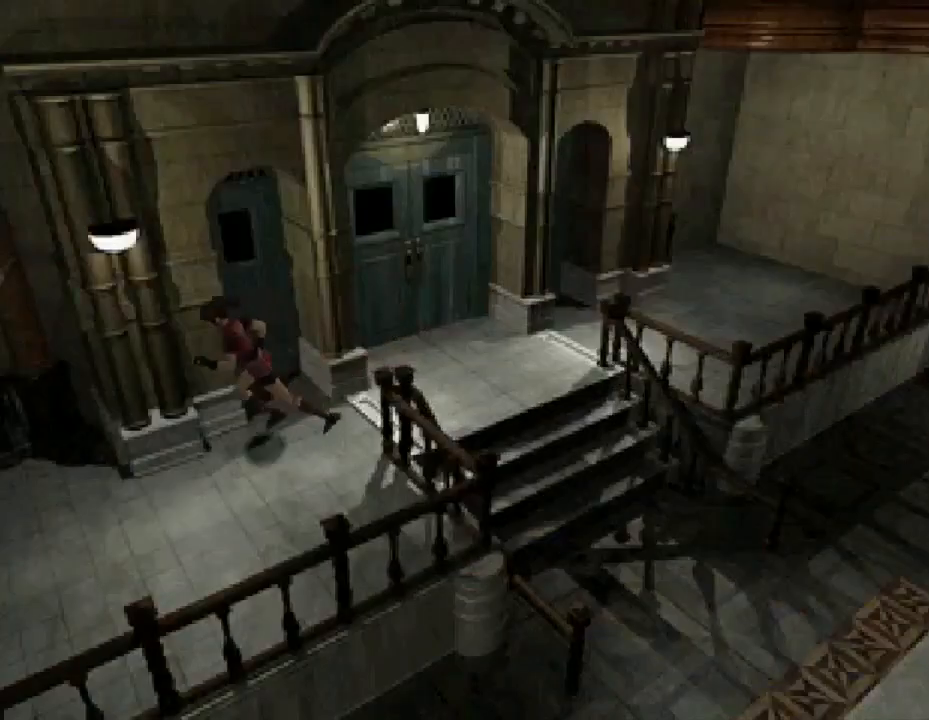
{"buttons": ["SQUARE", "DPAD_UP"], "events": [[100, "DPAD_LEFT", "down"], [233, "DPAD_LEFT", "up"]]}
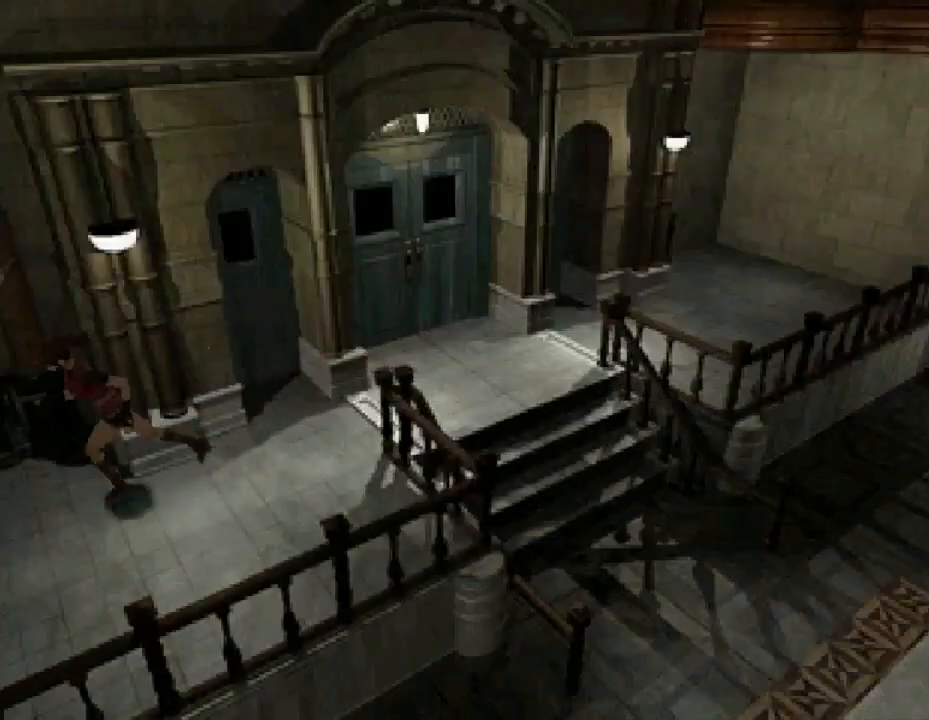
{"buttons": ["SQUARE", "DPAD_UP"], "events": []}
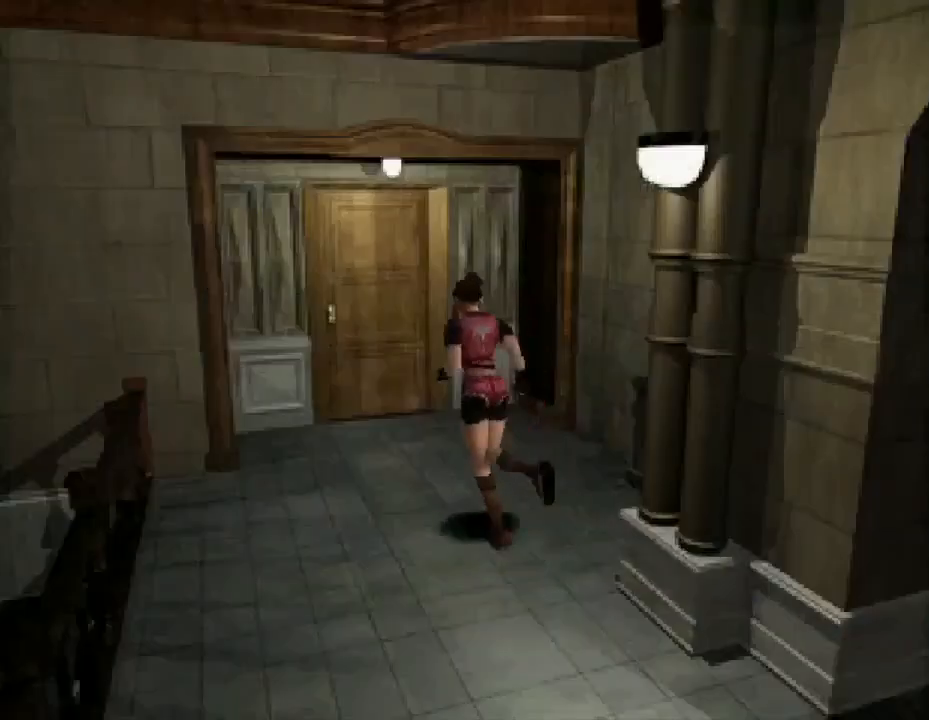
{"buttons": ["SQUARE", "DPAD_UP"], "events": []}
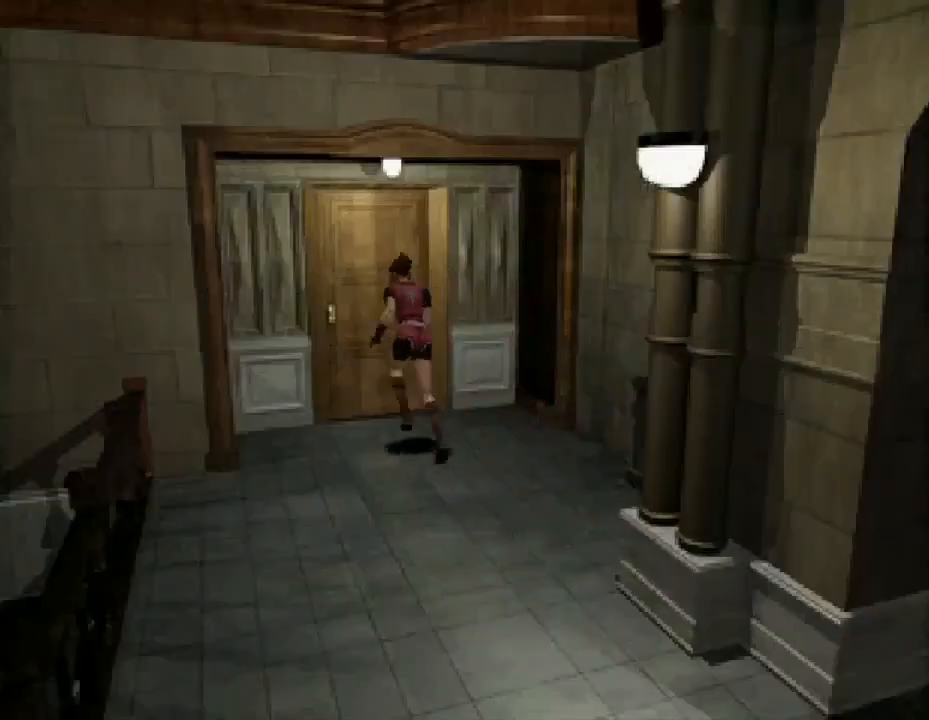
{"buttons": ["SQUARE"], "events": [[333, "CROSS", "down"], [467, "CROSS", "up"], [500, "DPAD_UP", "up"]]}
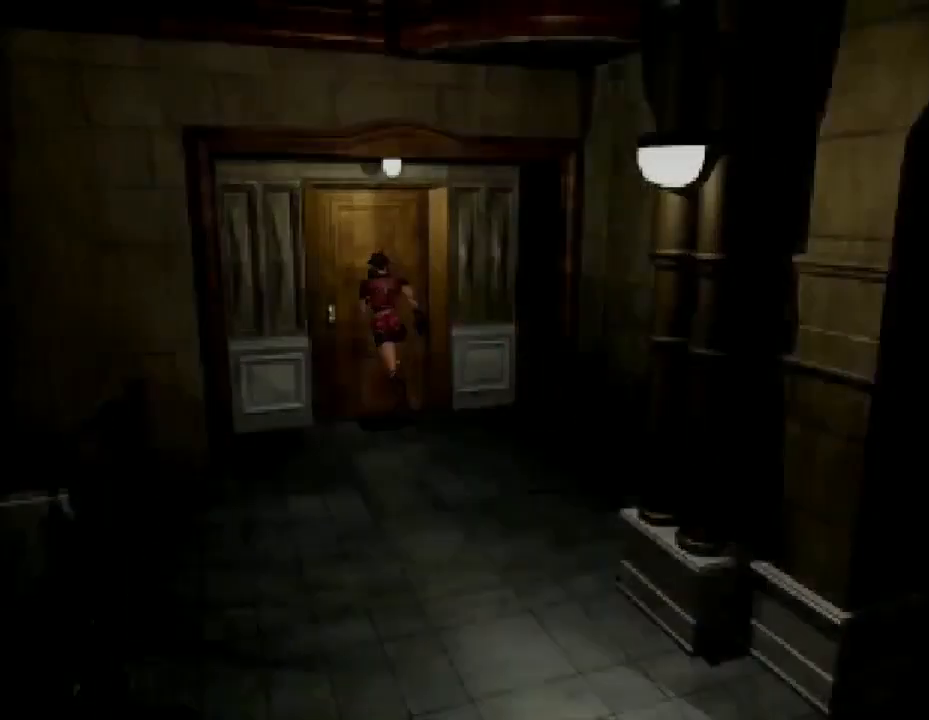
{"buttons": [], "events": [[233, "SQUARE", "up"]]}